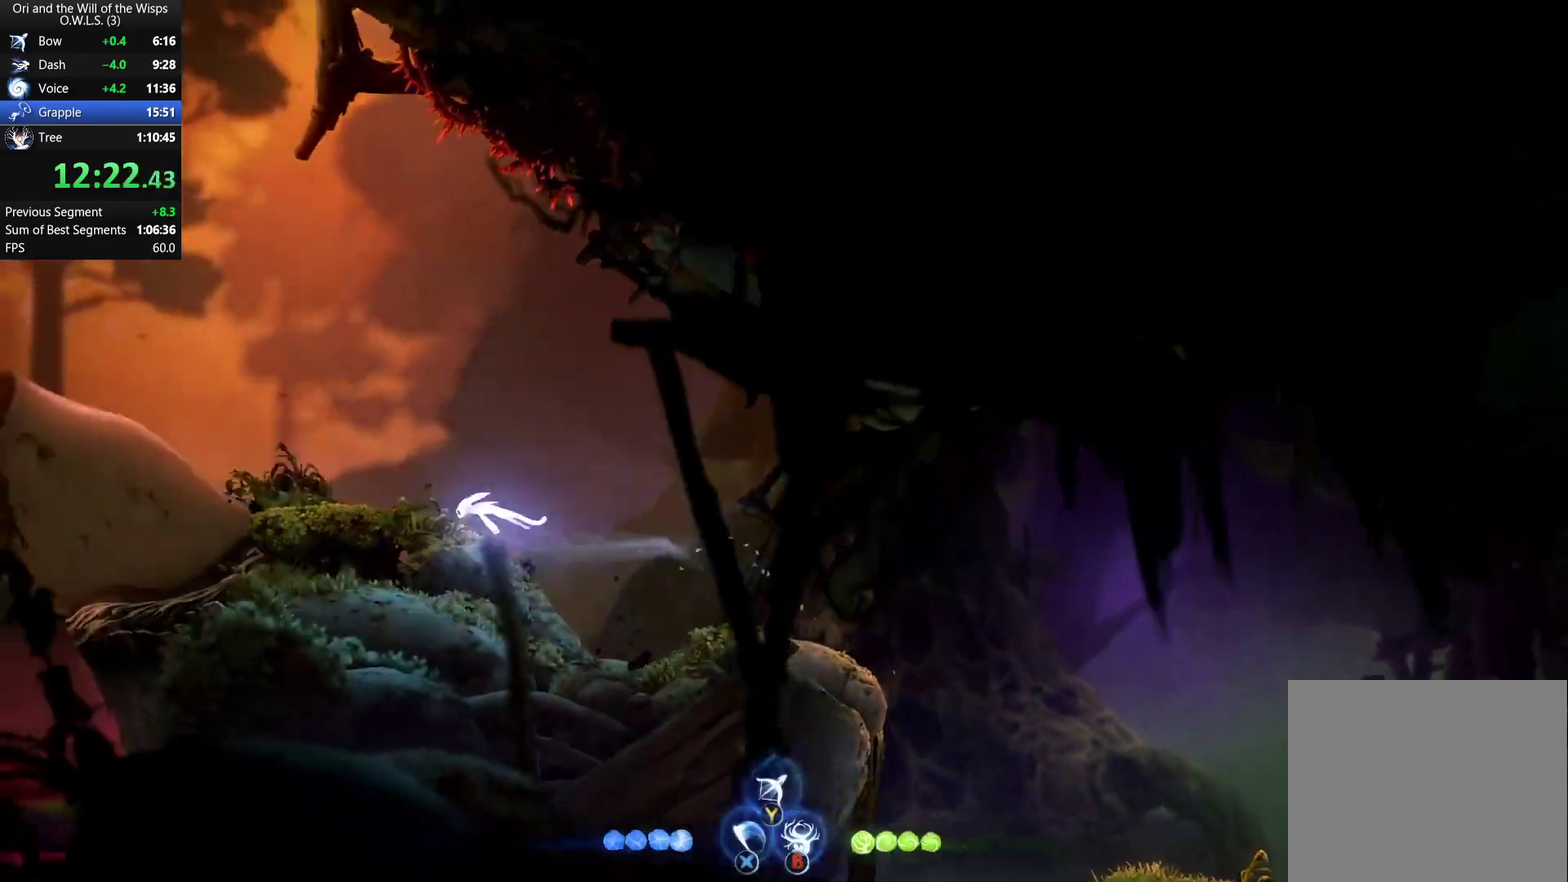
Gameplay with a controller (Xbox layout); each line is a JSON object with the inputs held at the frame after it. "events" lists button and stick changes between this image and that frame as [ms after this image, input, new state], when the widget could be followed in between.
{"buttons": [], "left_stick": "left", "right_stick": "center", "events": [[300, "R1", "down"], [333, "A", "up"], [433, "R1", "up"]]}
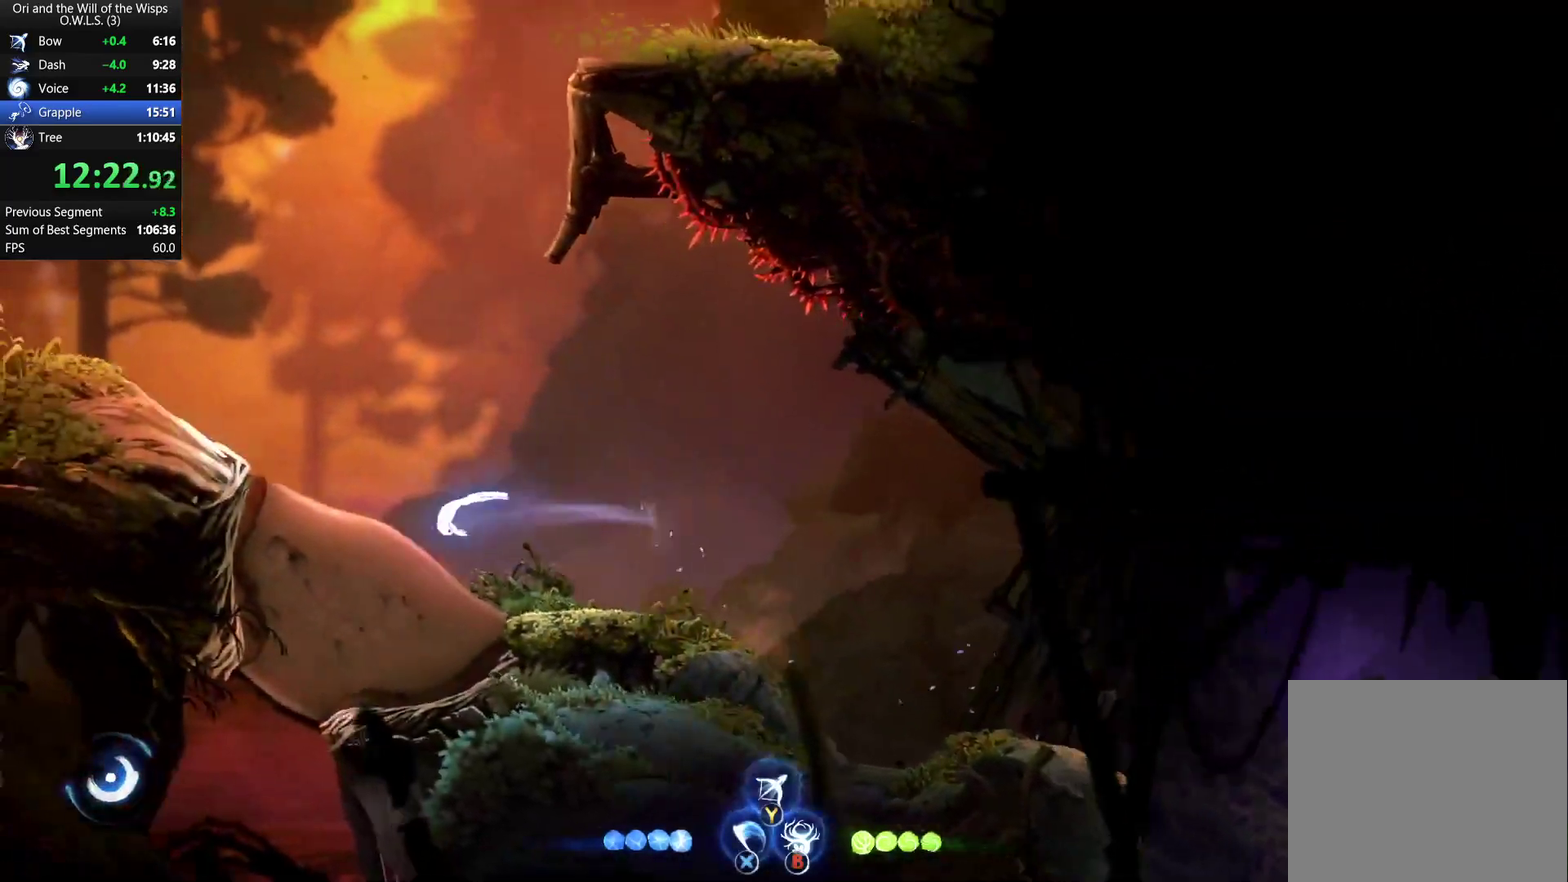
{"buttons": ["A", "R1"], "left_stick": "left", "right_stick": "center", "events": [[50, "A", "down"], [367, "R1", "down"], [417, "A", "up"], [500, "A", "down"]]}
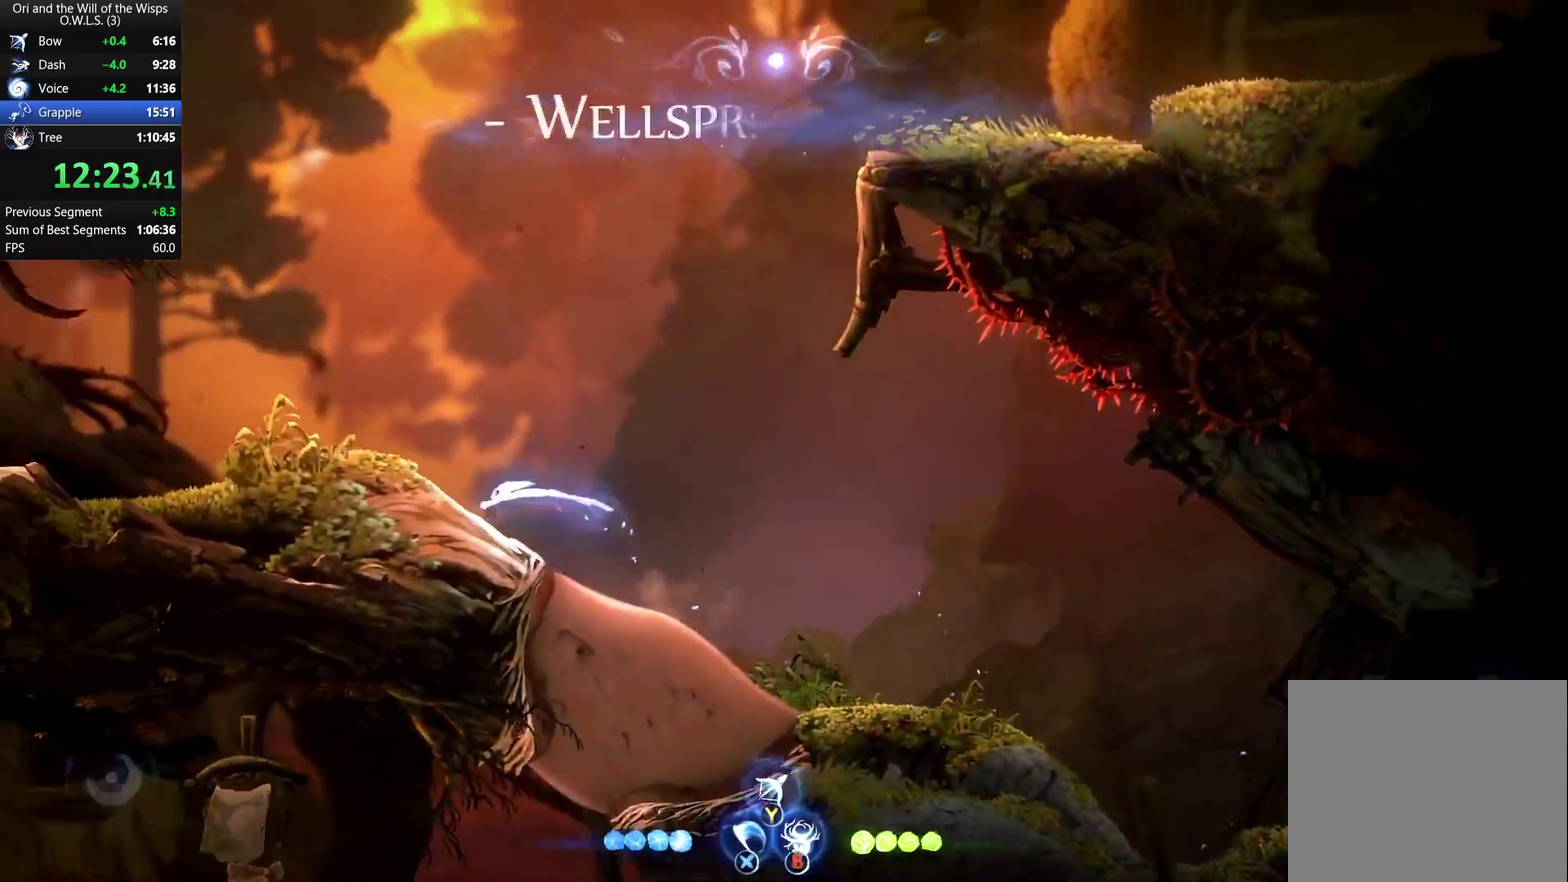
{"buttons": [], "left_stick": "left", "right_stick": "center", "events": [[33, "R1", "up"], [183, "R1", "down"], [283, "A", "up"], [333, "R1", "up"]]}
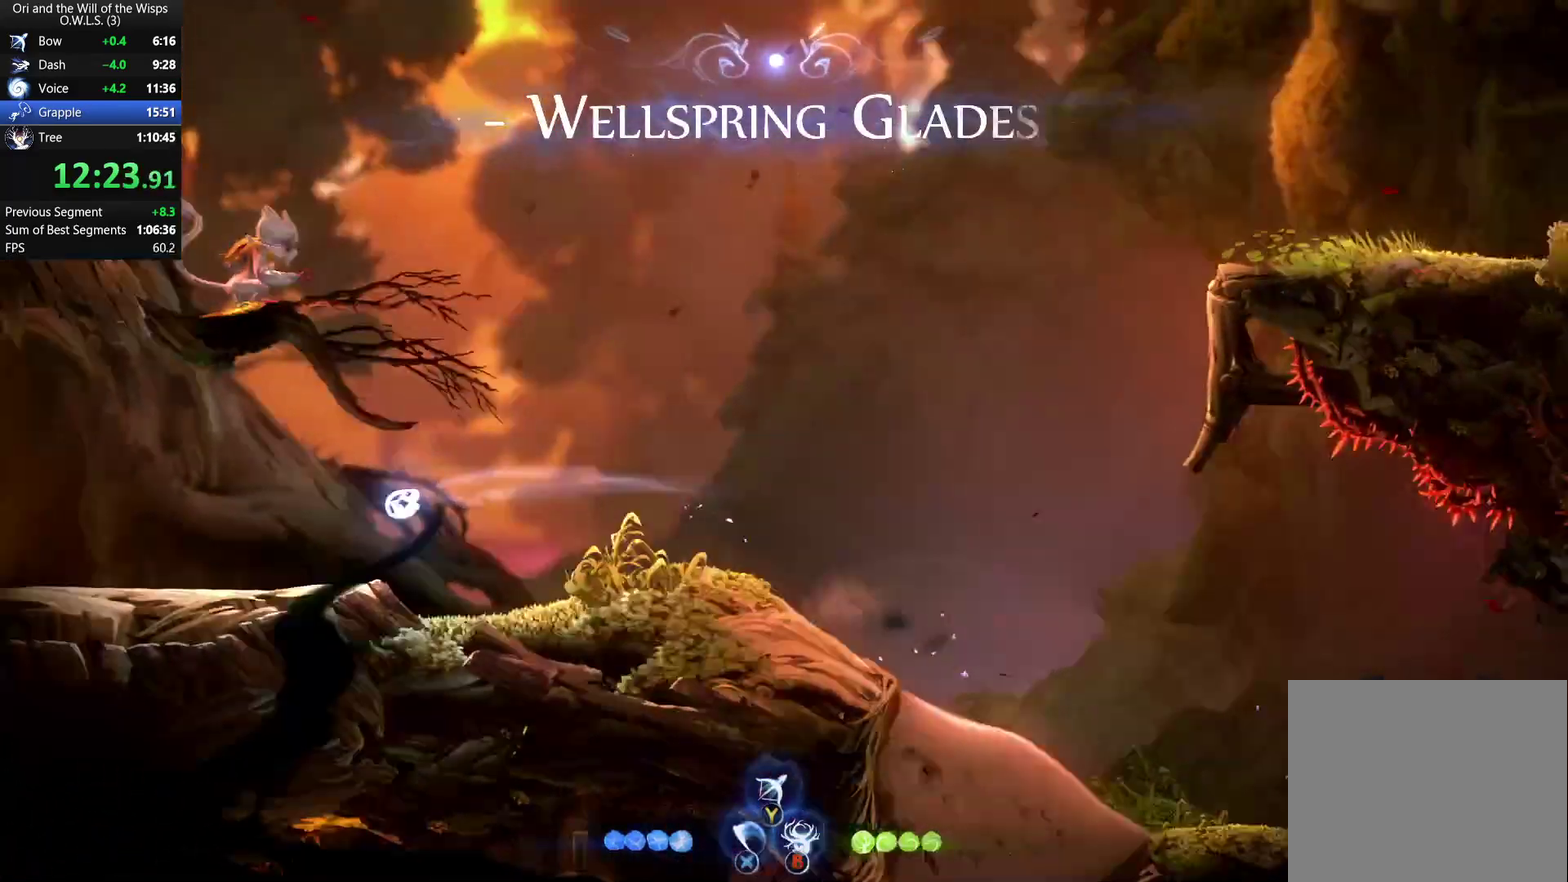
{"buttons": ["DPAD_LEFT"], "left_stick": "center", "right_stick": "center", "events": [[100, "DPAD_LEFT", "down"], [183, "left_stick", "center"], [383, "R1", "down"], [483, "R1", "up"]]}
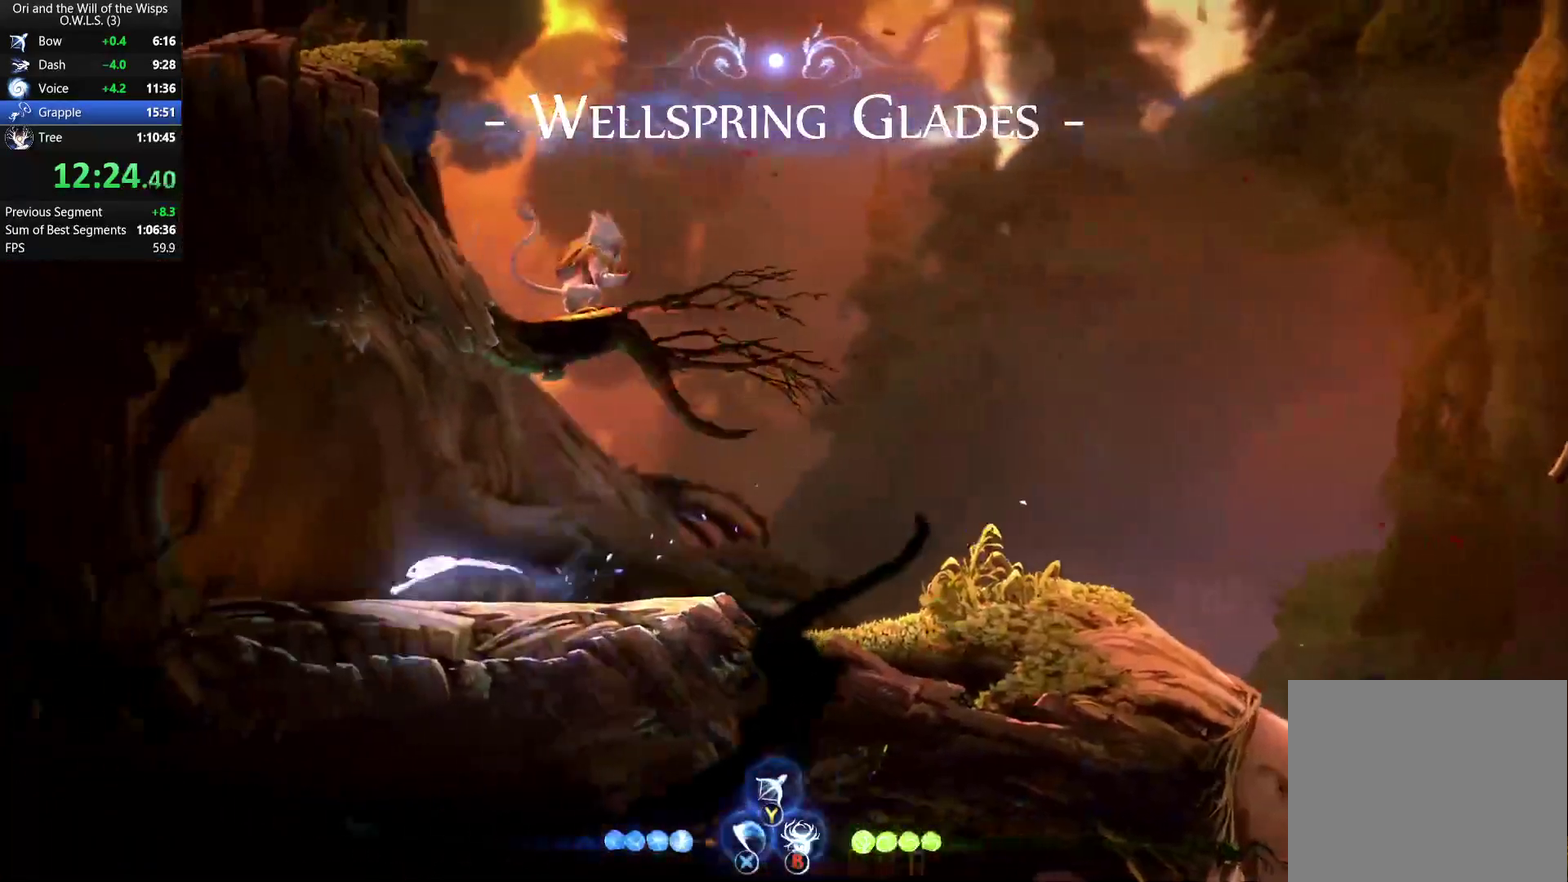
{"buttons": ["DPAD_LEFT"], "left_stick": "center", "right_stick": "center", "events": [[33, "X", "down"], [100, "R1", "down"], [150, "X", "up"], [217, "A", "down"], [217, "R1", "up"], [333, "R1", "down"], [383, "A", "up"], [500, "R1", "up"]]}
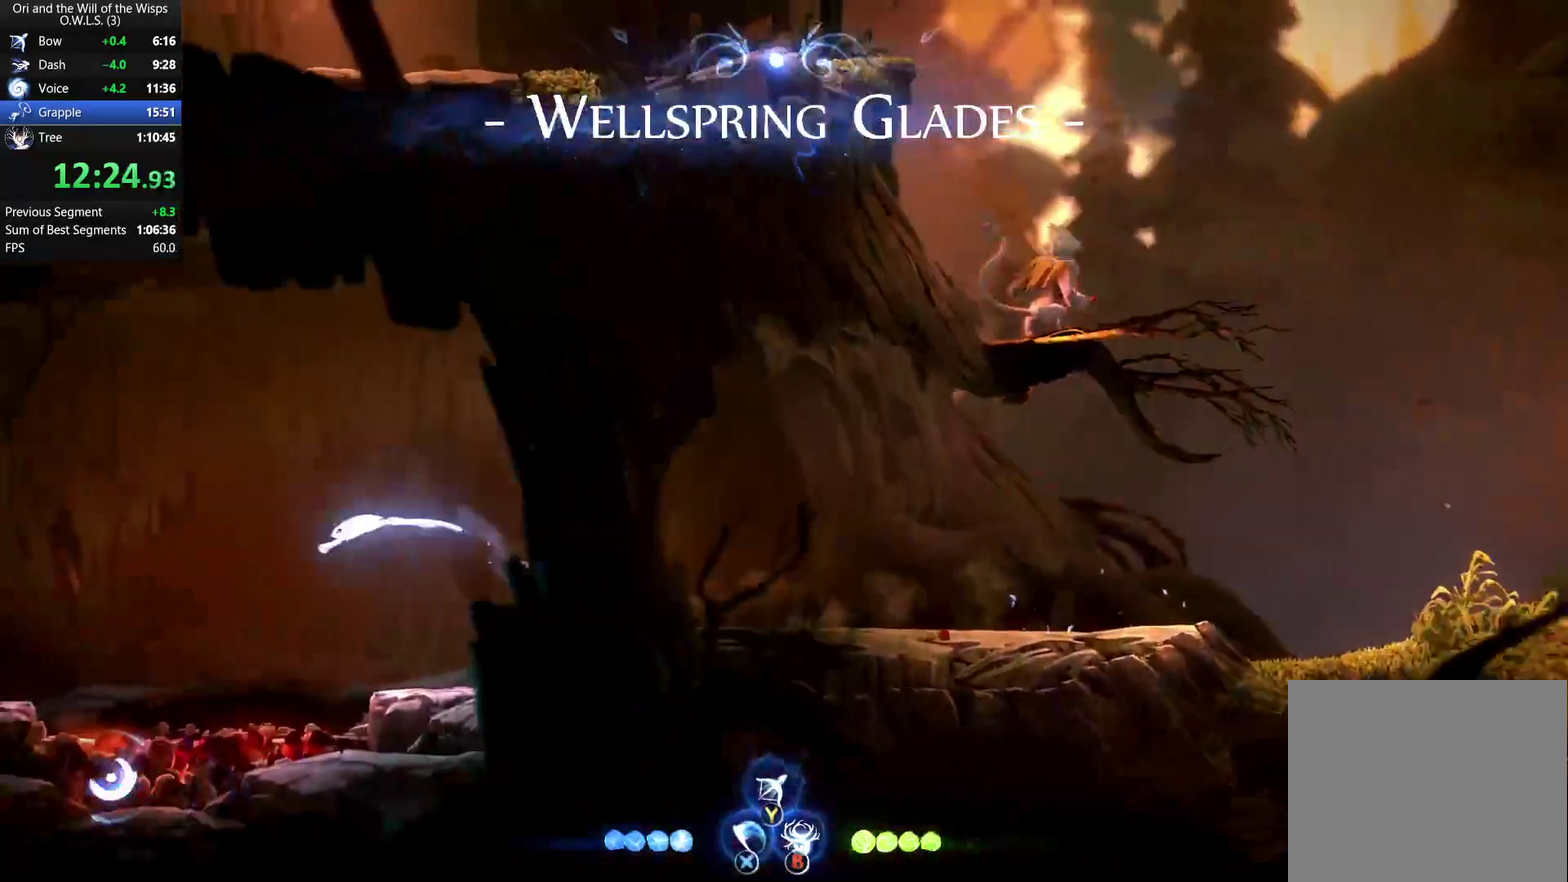
{"buttons": ["DPAD_LEFT"], "left_stick": "center", "right_stick": "center", "events": []}
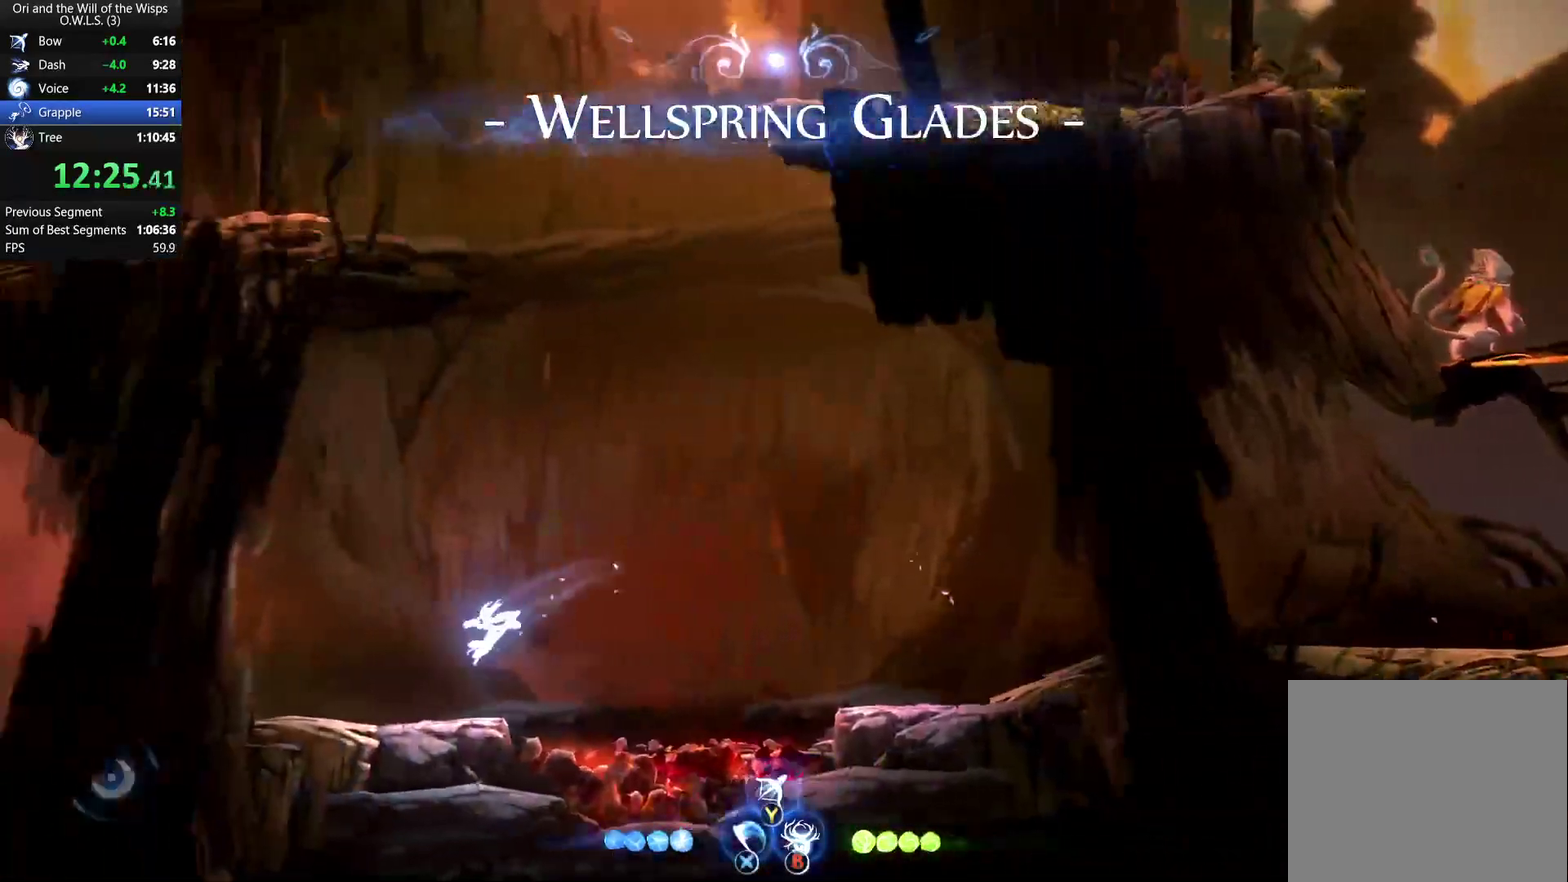
{"buttons": ["DPAD_LEFT"], "left_stick": "center", "right_stick": "center", "events": [[217, "R1", "down"], [400, "R1", "up"]]}
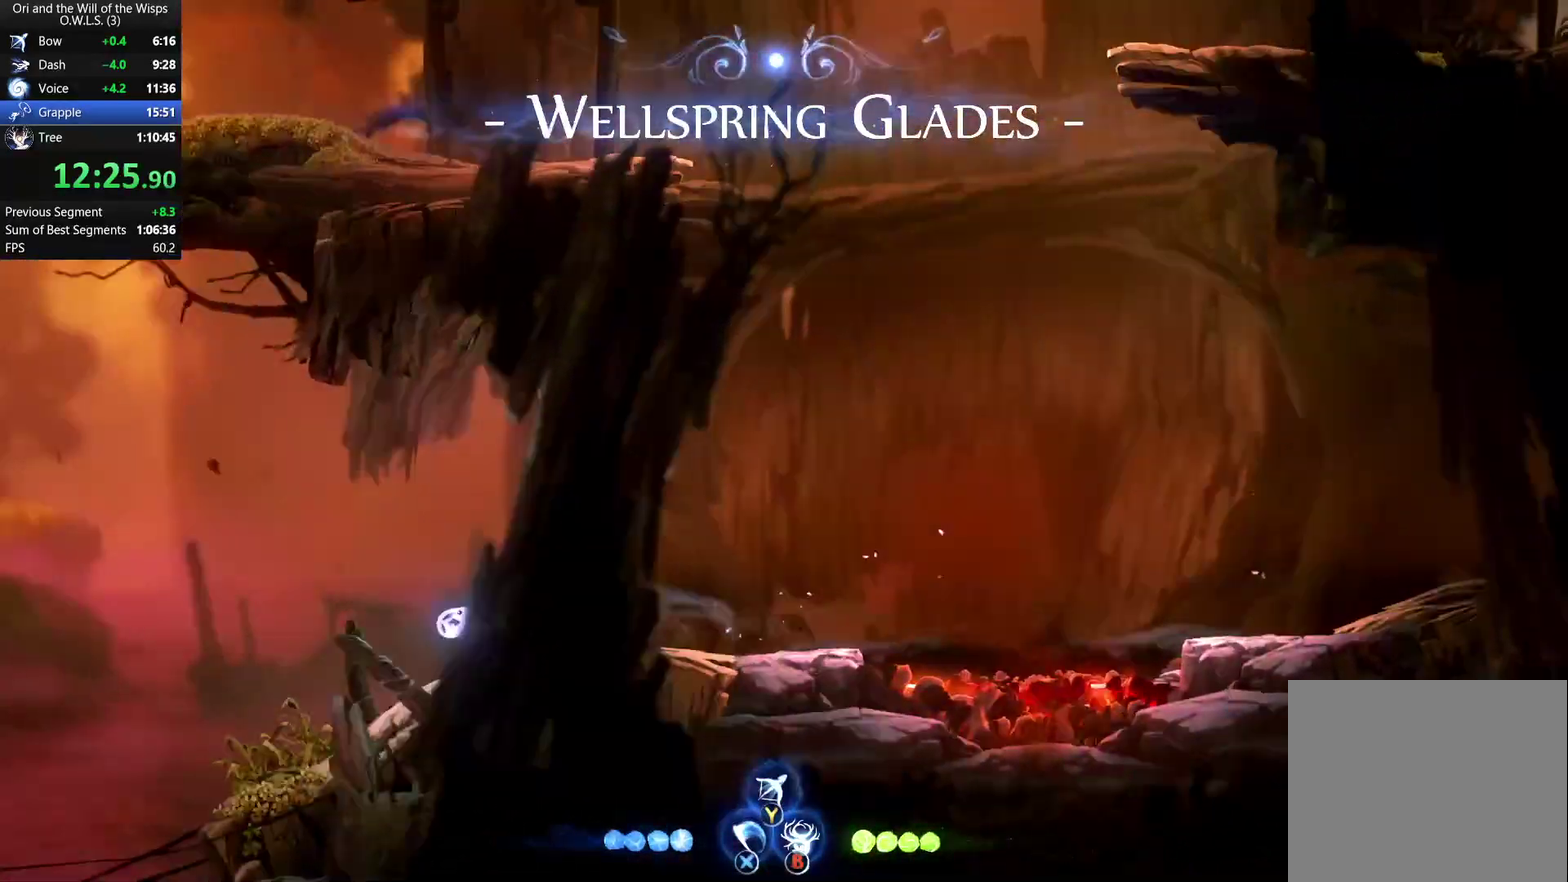
{"buttons": [], "left_stick": "left", "right_stick": "center", "events": [[33, "left_stick", "left"], [67, "DPAD_LEFT", "up"], [300, "left_stick", "center"], [483, "left_stick", "left"]]}
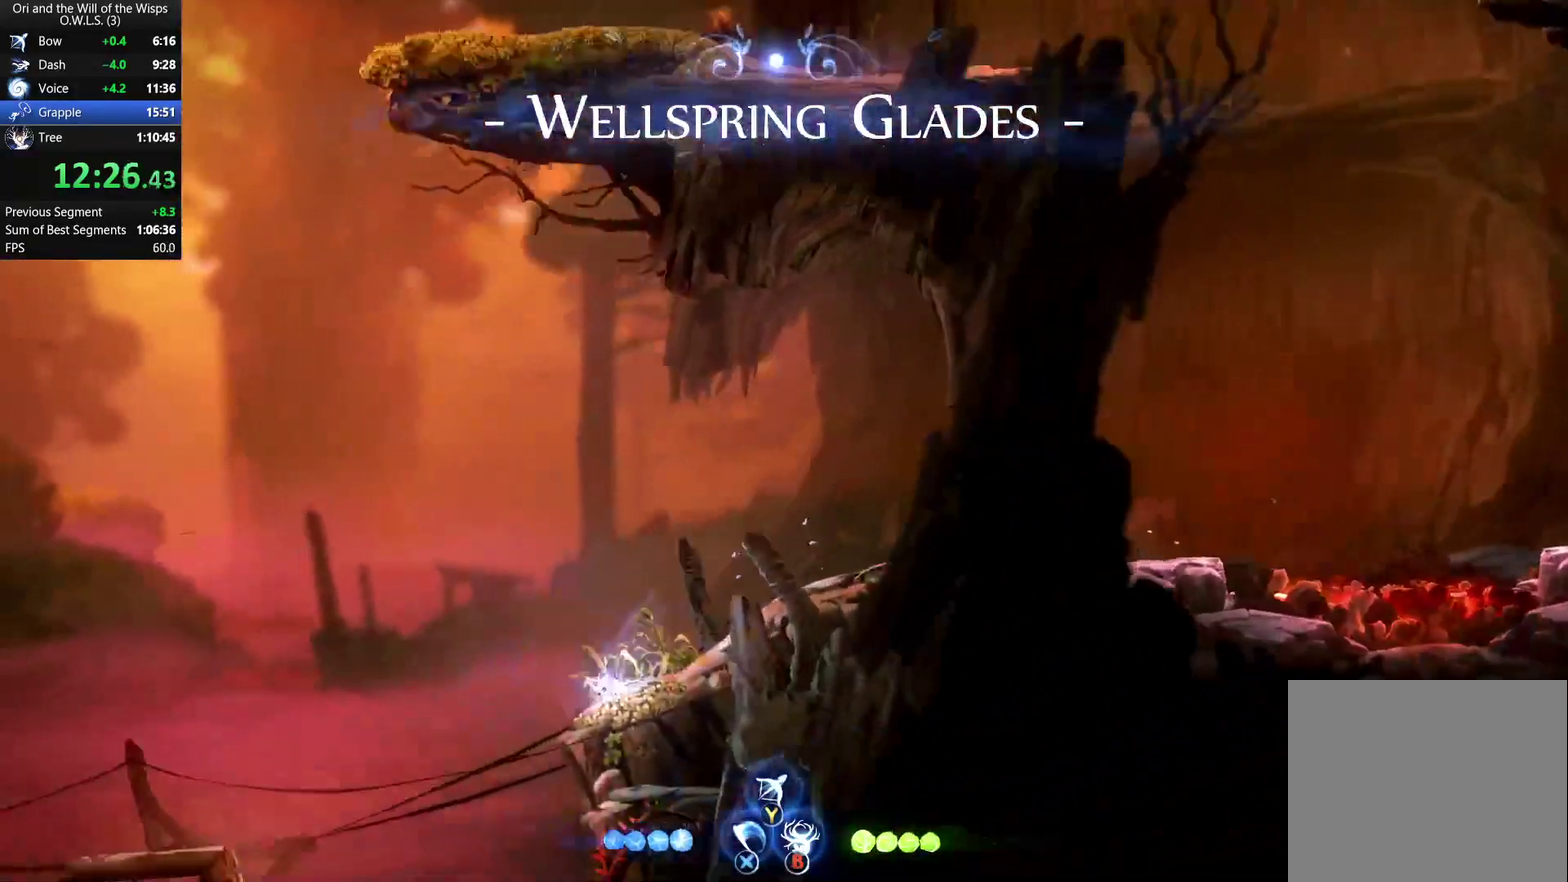
{"buttons": [], "left_stick": "left", "right_stick": "center", "events": [[17, "R1", "down"], [100, "R1", "up"], [117, "X", "down"], [167, "R1", "down"], [267, "X", "up"], [300, "R1", "up"]]}
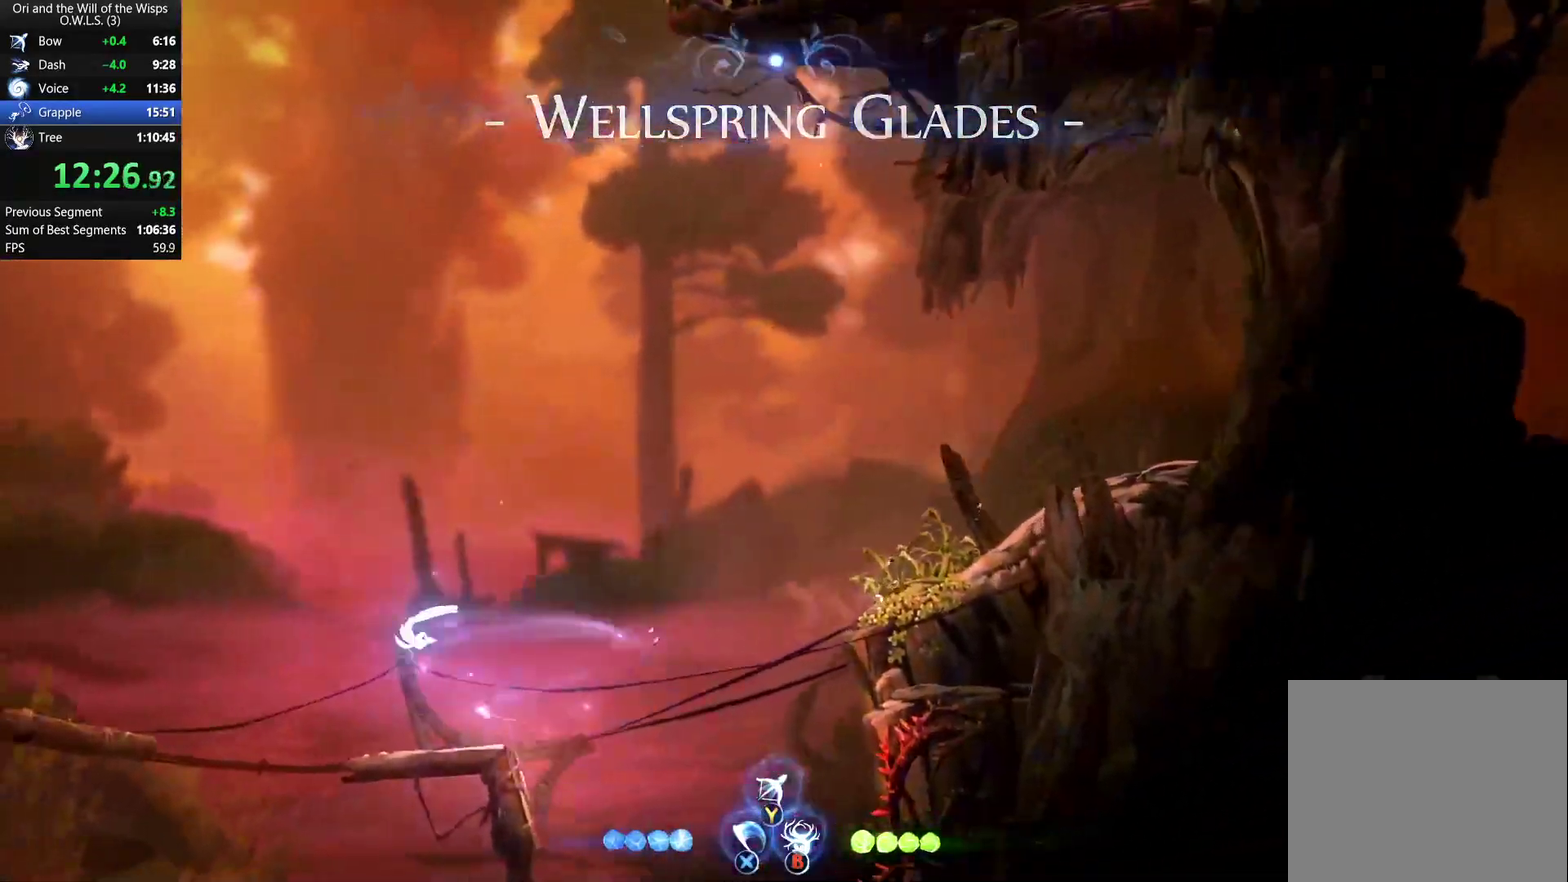
{"buttons": [], "left_stick": "left", "right_stick": "center", "events": []}
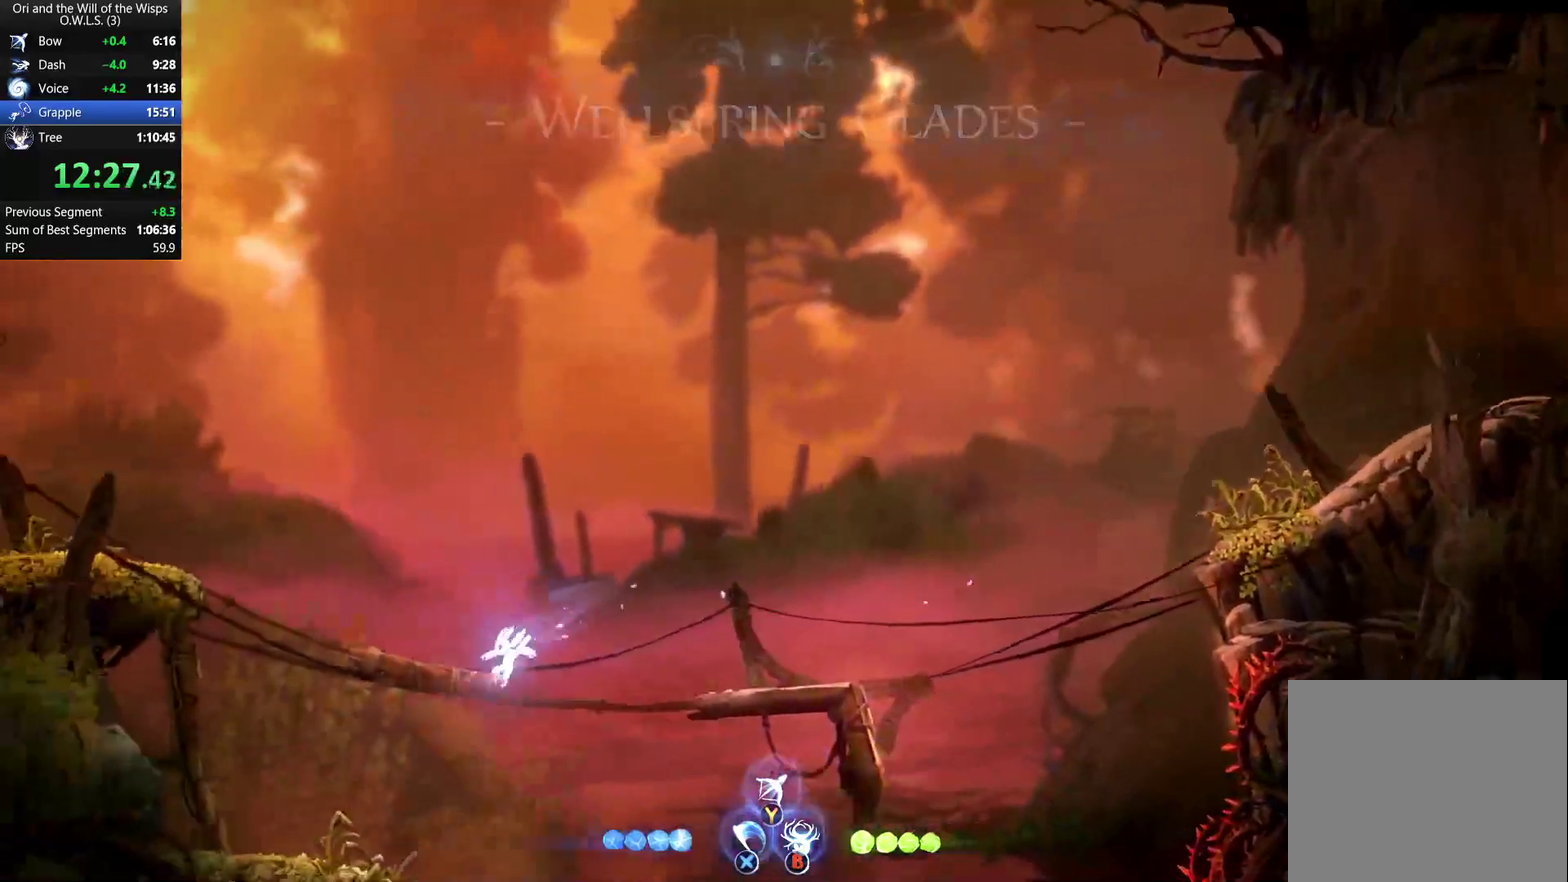
{"buttons": ["A"], "left_stick": "left", "right_stick": "center", "events": [[50, "R1", "down"], [117, "A", "down"], [150, "R1", "up"], [317, "R1", "down"], [367, "A", "up"], [433, "R1", "up"], [450, "A", "down"]]}
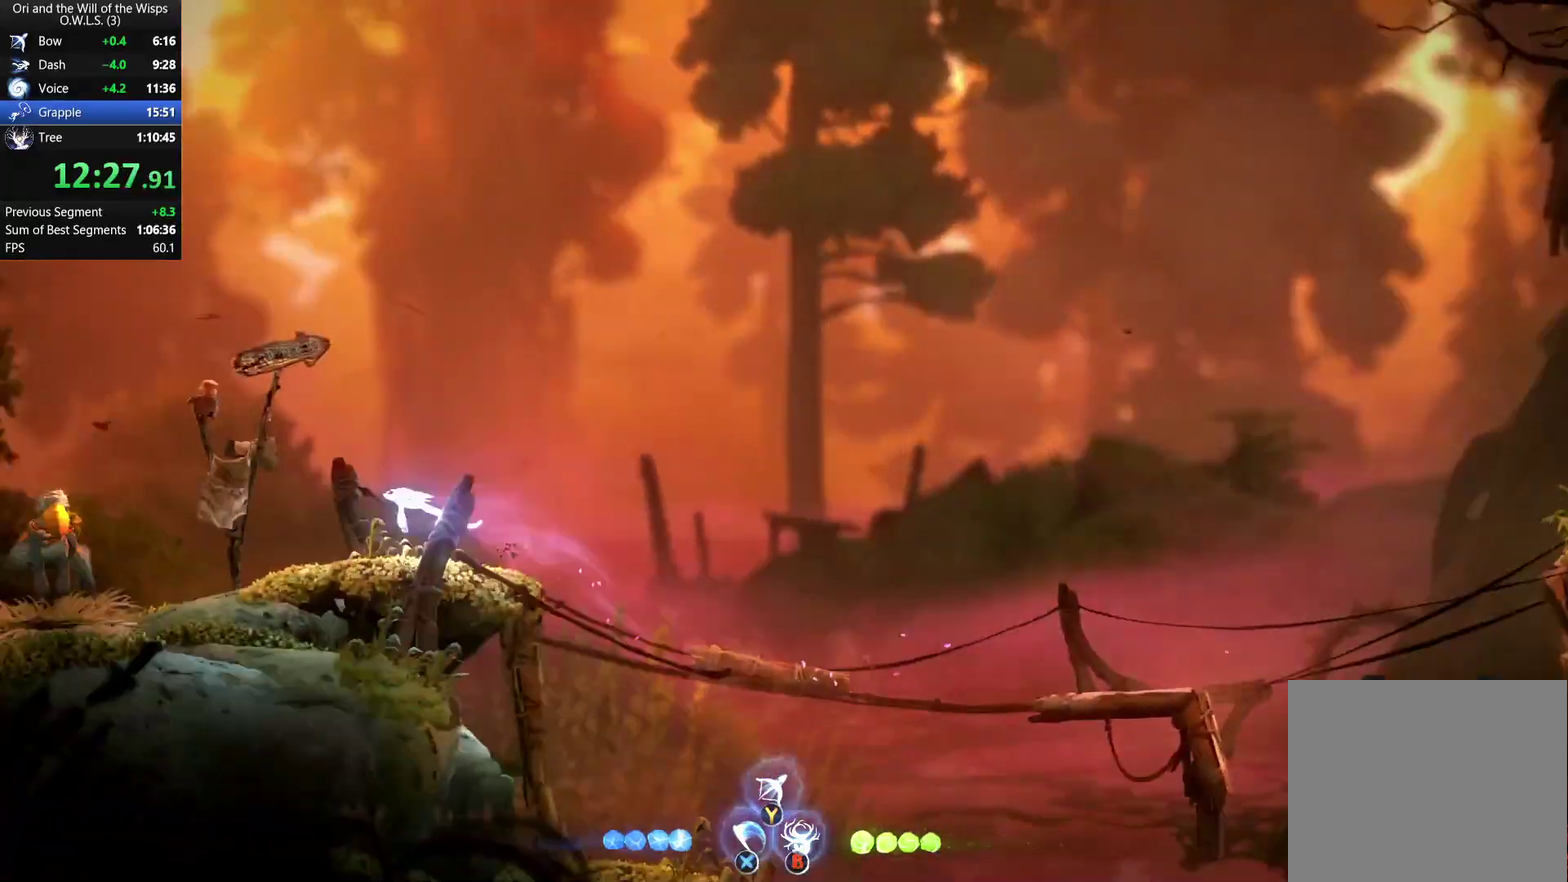
{"buttons": ["R1"], "left_stick": "left", "right_stick": "center", "events": [[50, "A", "up"], [417, "R1", "down"]]}
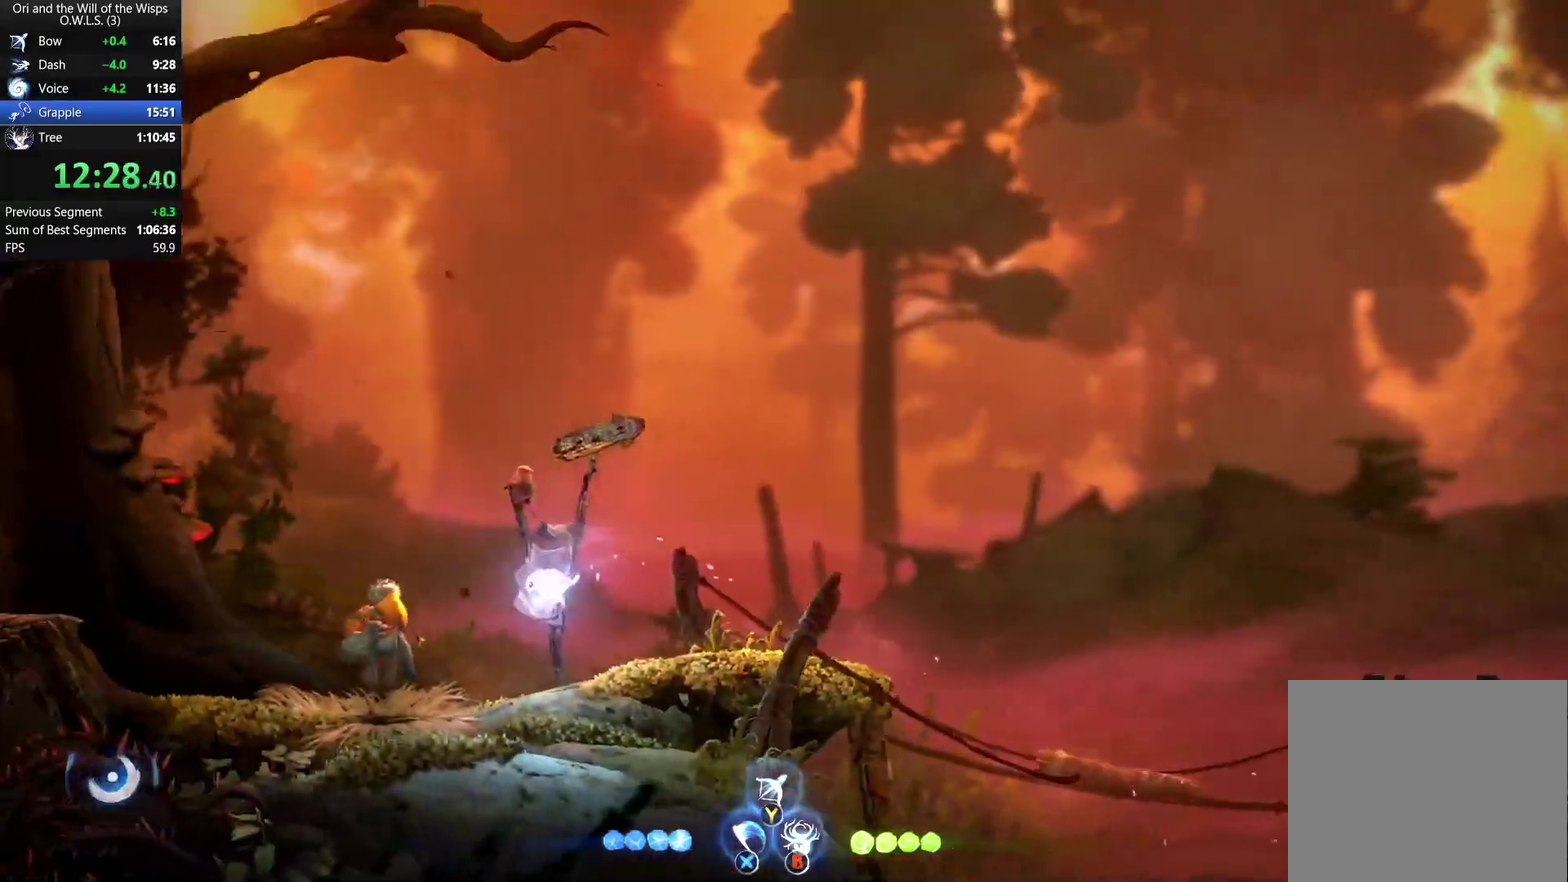
{"buttons": [], "left_stick": "left", "right_stick": "center", "events": [[167, "R1", "up"]]}
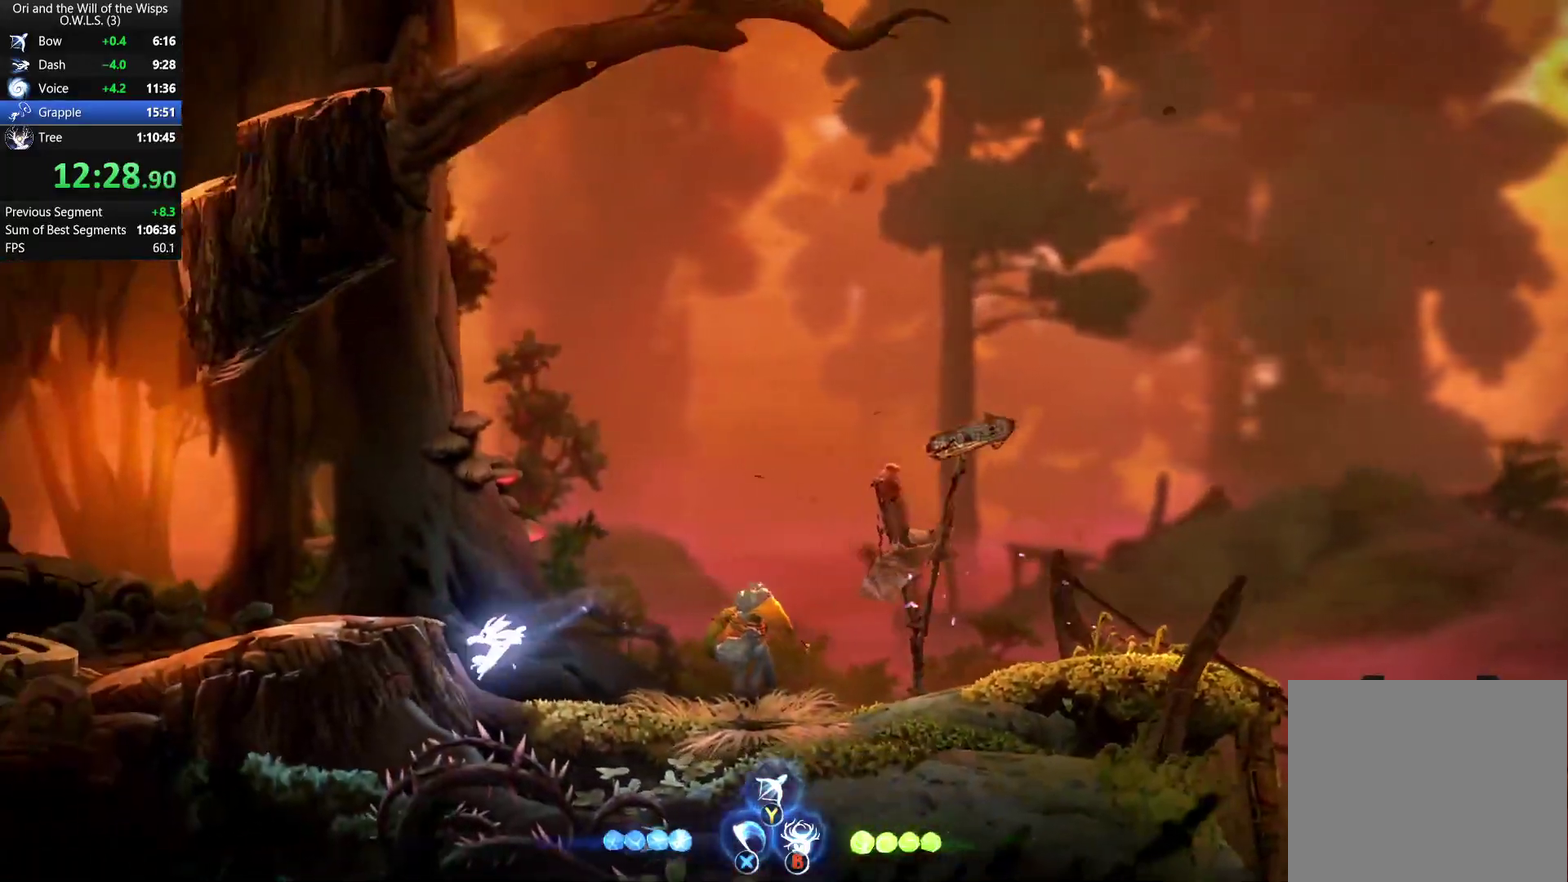
{"buttons": ["R1"], "left_stick": "left", "right_stick": "center", "events": [[117, "A", "down"], [333, "A", "up"], [350, "R1", "down"]]}
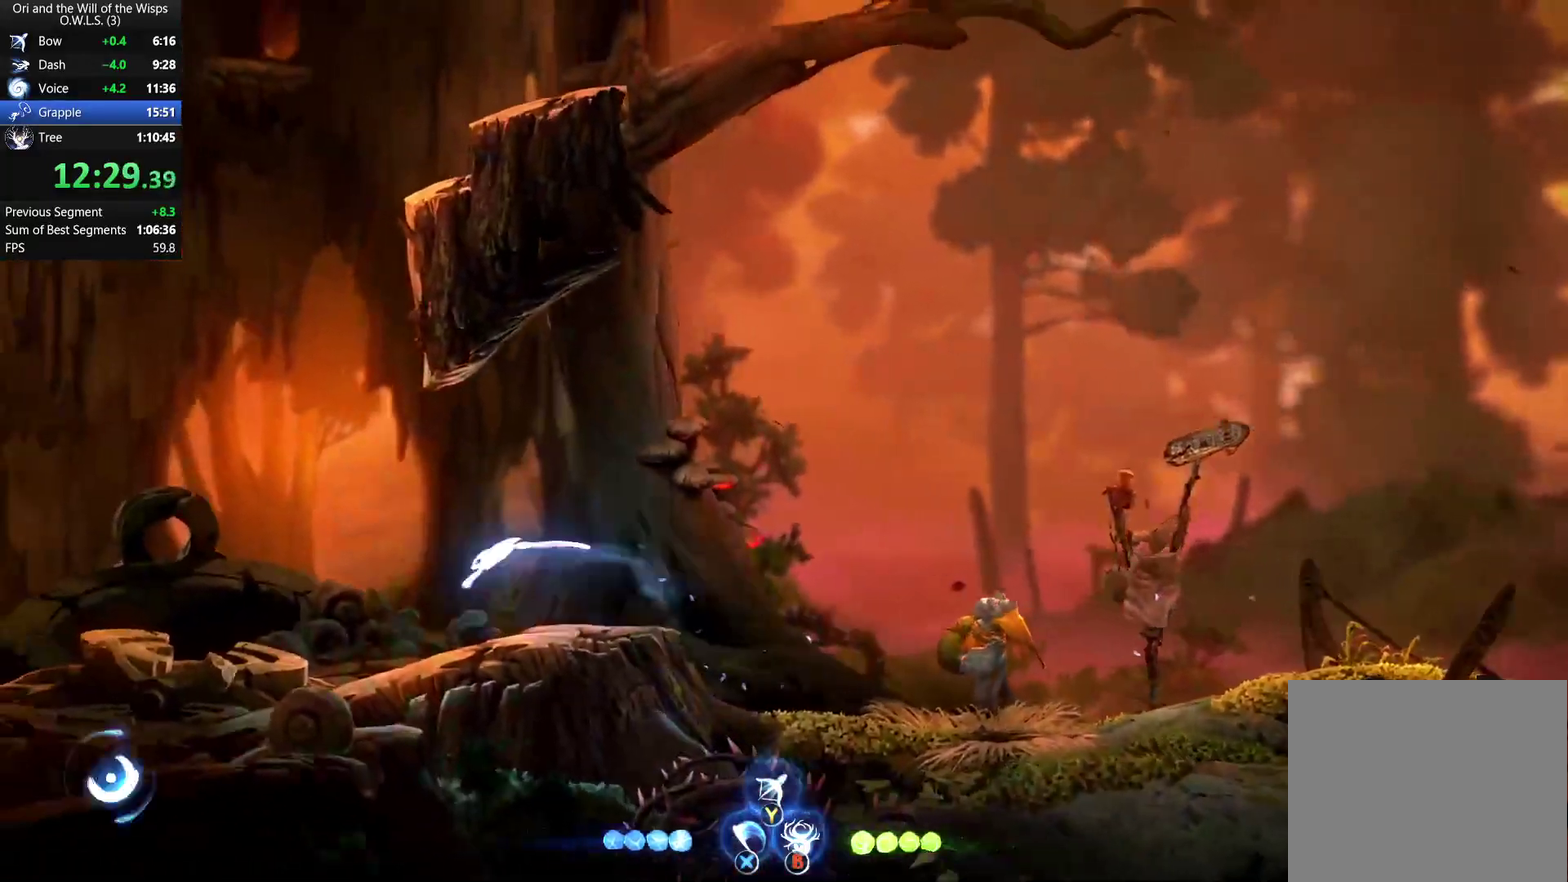
{"buttons": ["A"], "left_stick": "left", "right_stick": "center", "events": [[50, "R1", "up"], [500, "A", "down"]]}
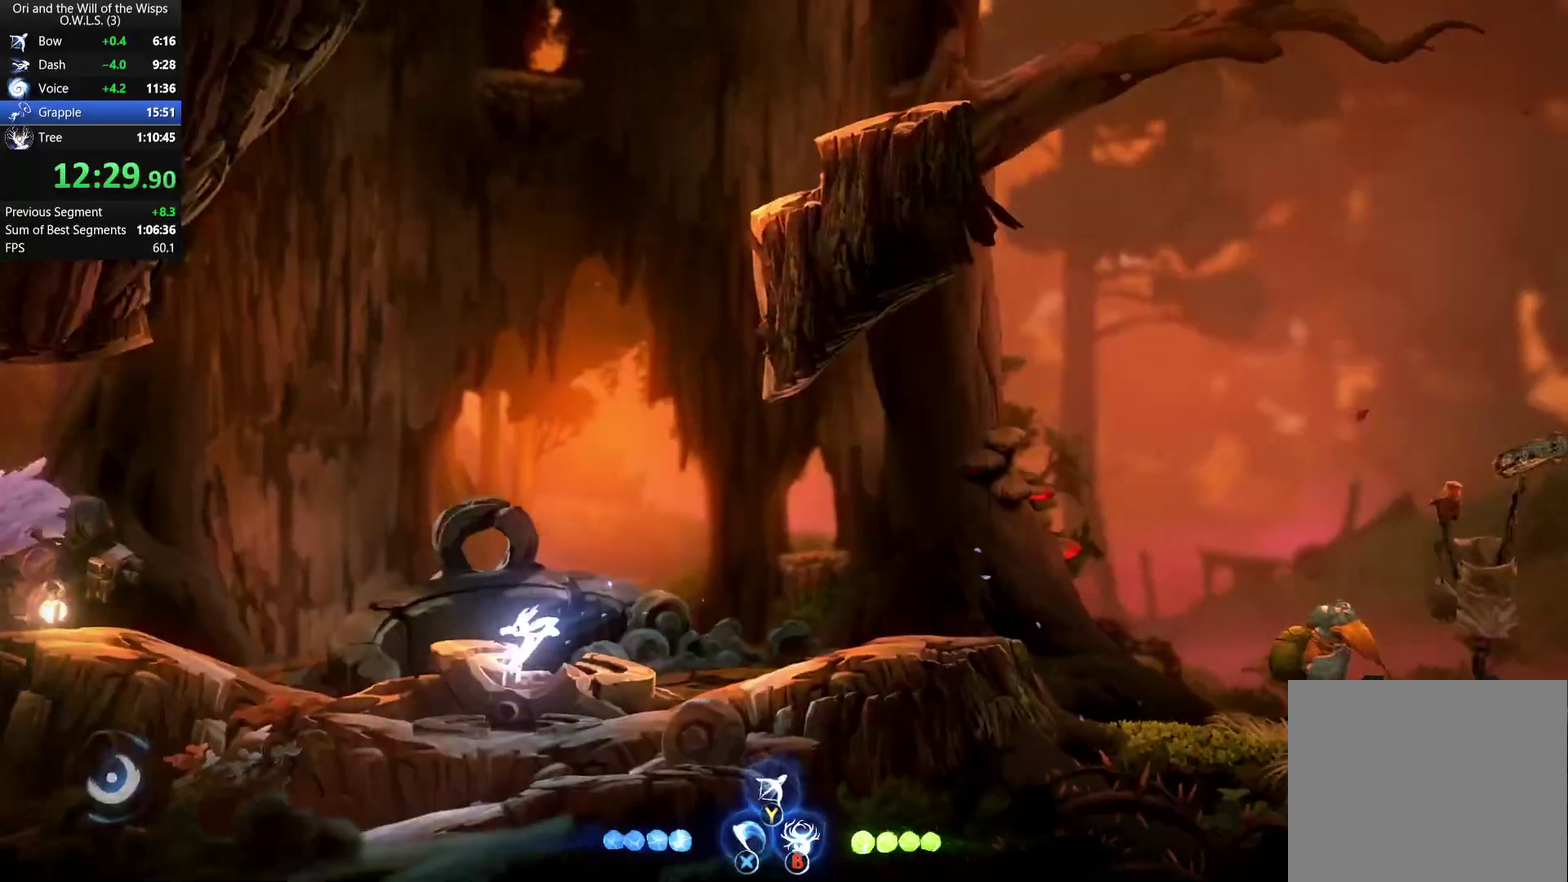
{"buttons": [], "left_stick": "left", "right_stick": "center", "events": [[117, "R1", "down"], [200, "A", "up"], [267, "R1", "up"]]}
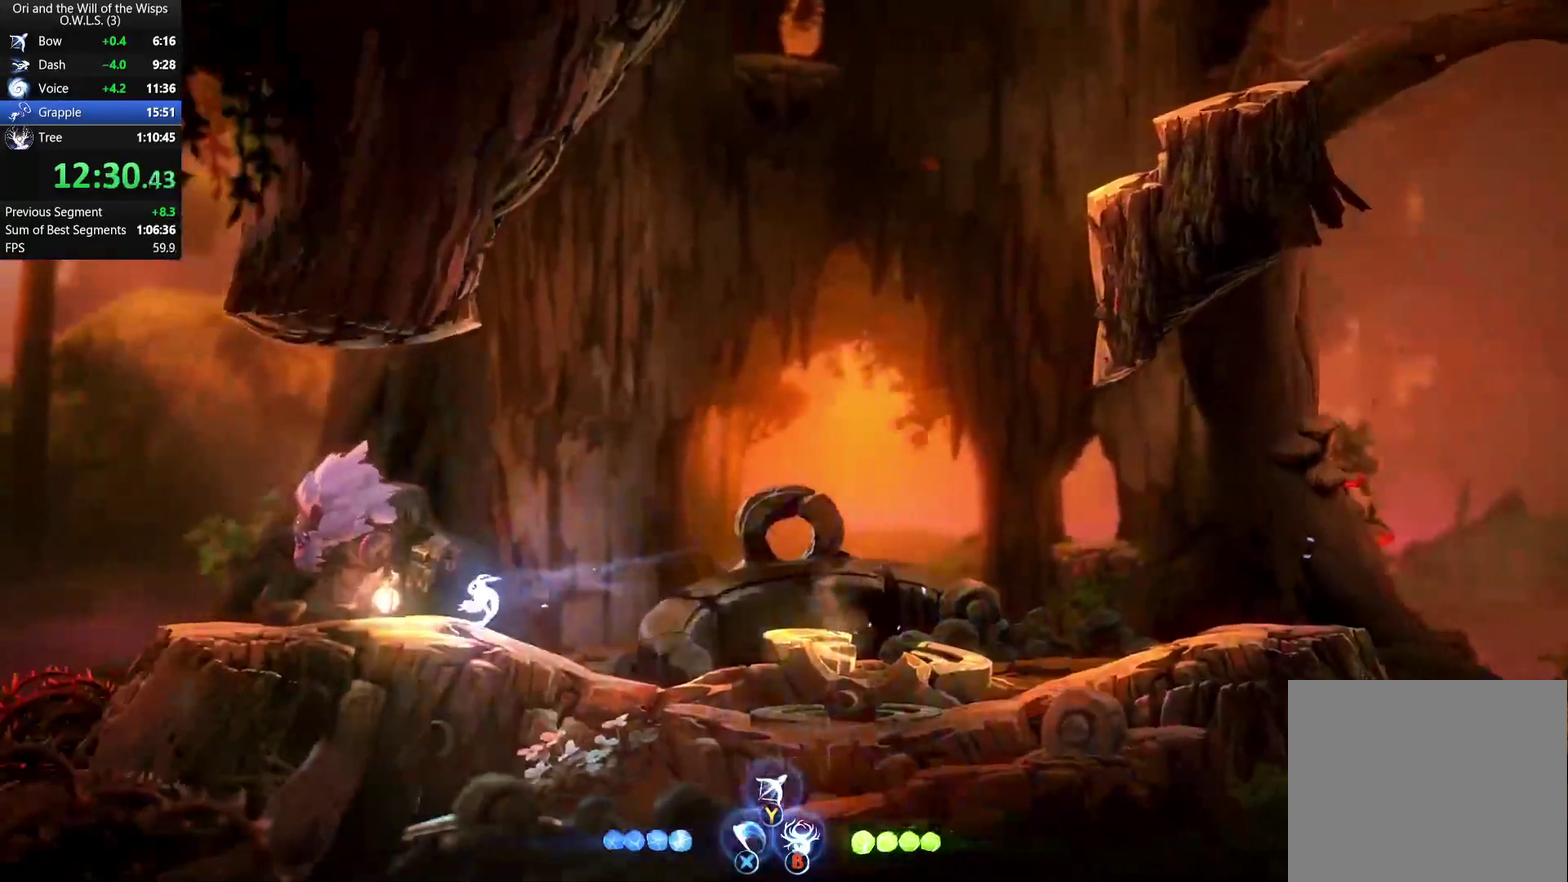
{"buttons": ["X"], "left_stick": "right", "right_stick": "center", "events": [[450, "left_stick", "right"], [500, "X", "down"]]}
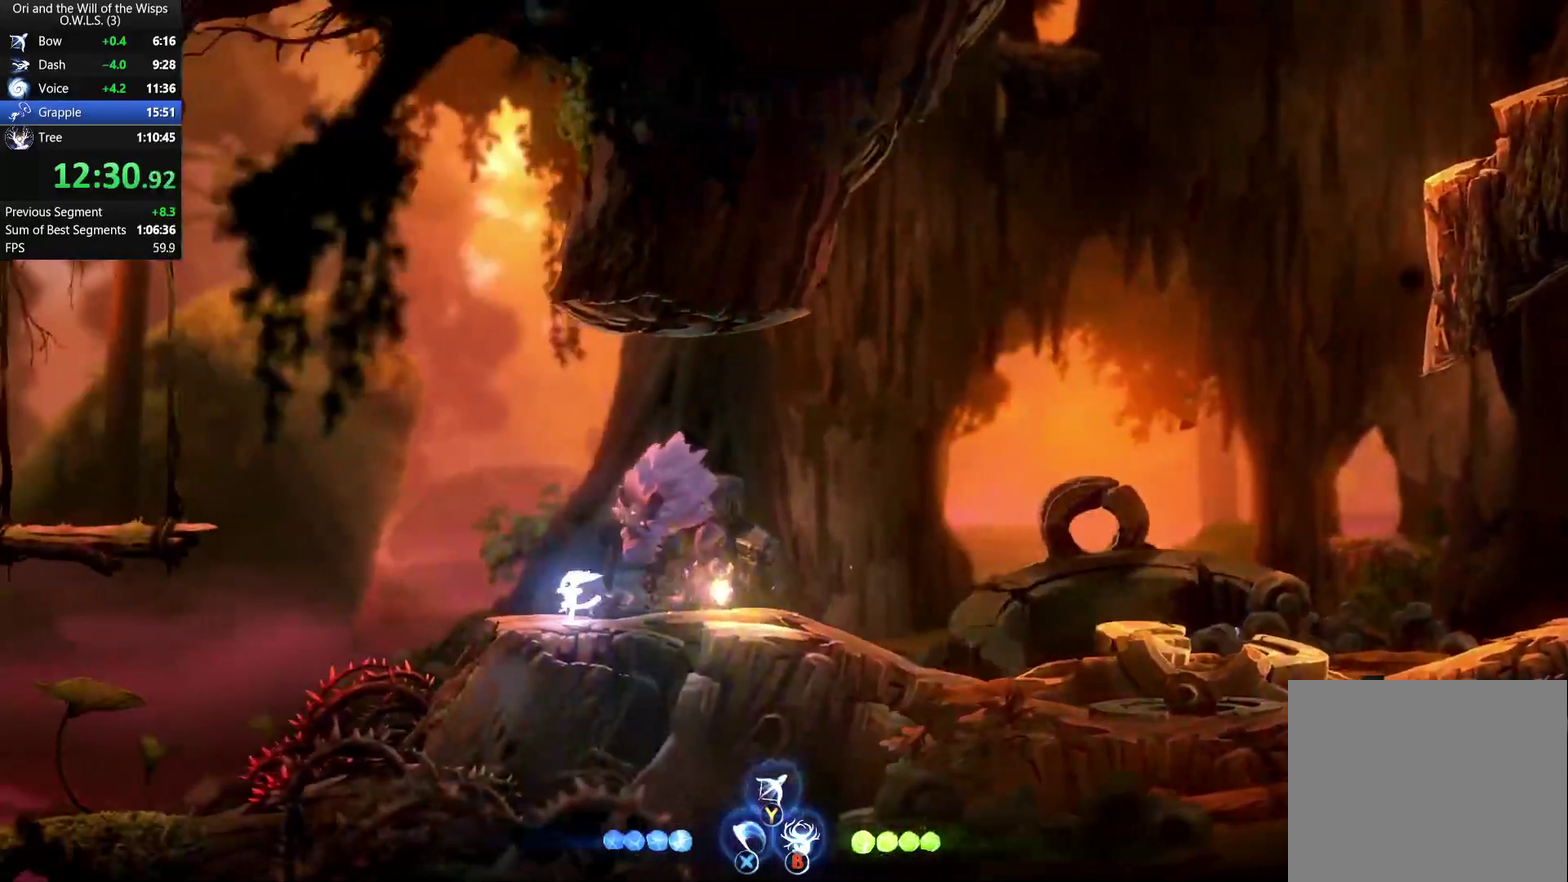
{"buttons": ["X"], "left_stick": "center", "right_stick": "center", "events": [[67, "X", "up"], [100, "left_stick", "center"], [133, "X", "down"]]}
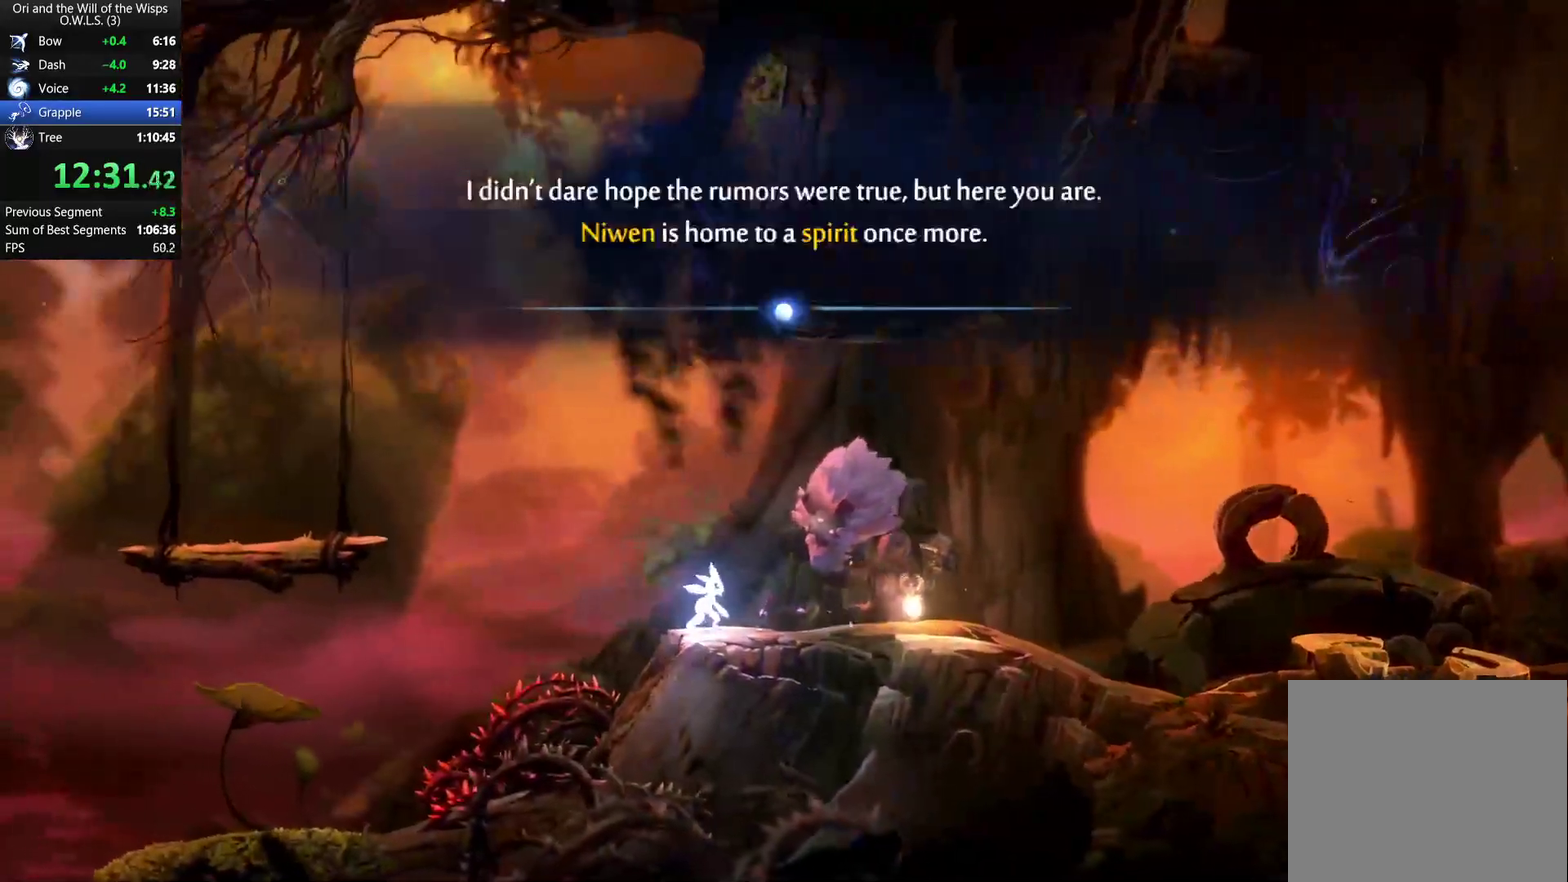
{"buttons": ["X"], "left_stick": "center", "right_stick": "center", "events": [[67, "X", "up"], [117, "X", "down"], [283, "X", "up"], [350, "X", "down"], [400, "X", "up"], [450, "X", "down"]]}
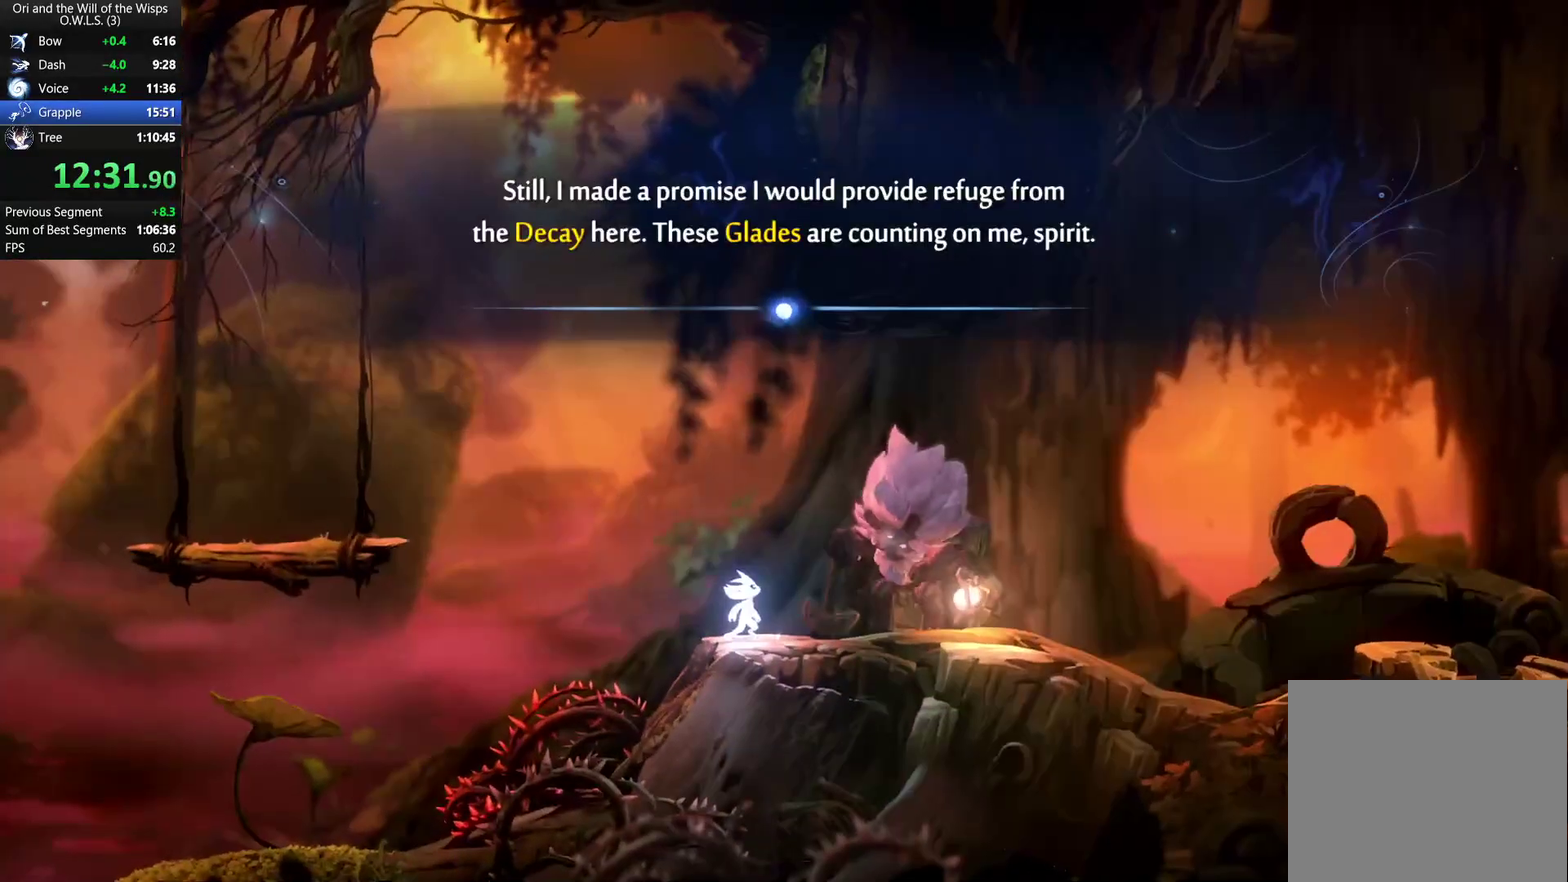
{"buttons": ["X"], "left_stick": "center", "right_stick": "center", "events": [[17, "X", "up"], [83, "X", "down"], [150, "X", "up"], [200, "X", "down"], [267, "X", "up"], [333, "X", "down"], [383, "X", "up"], [450, "X", "down"]]}
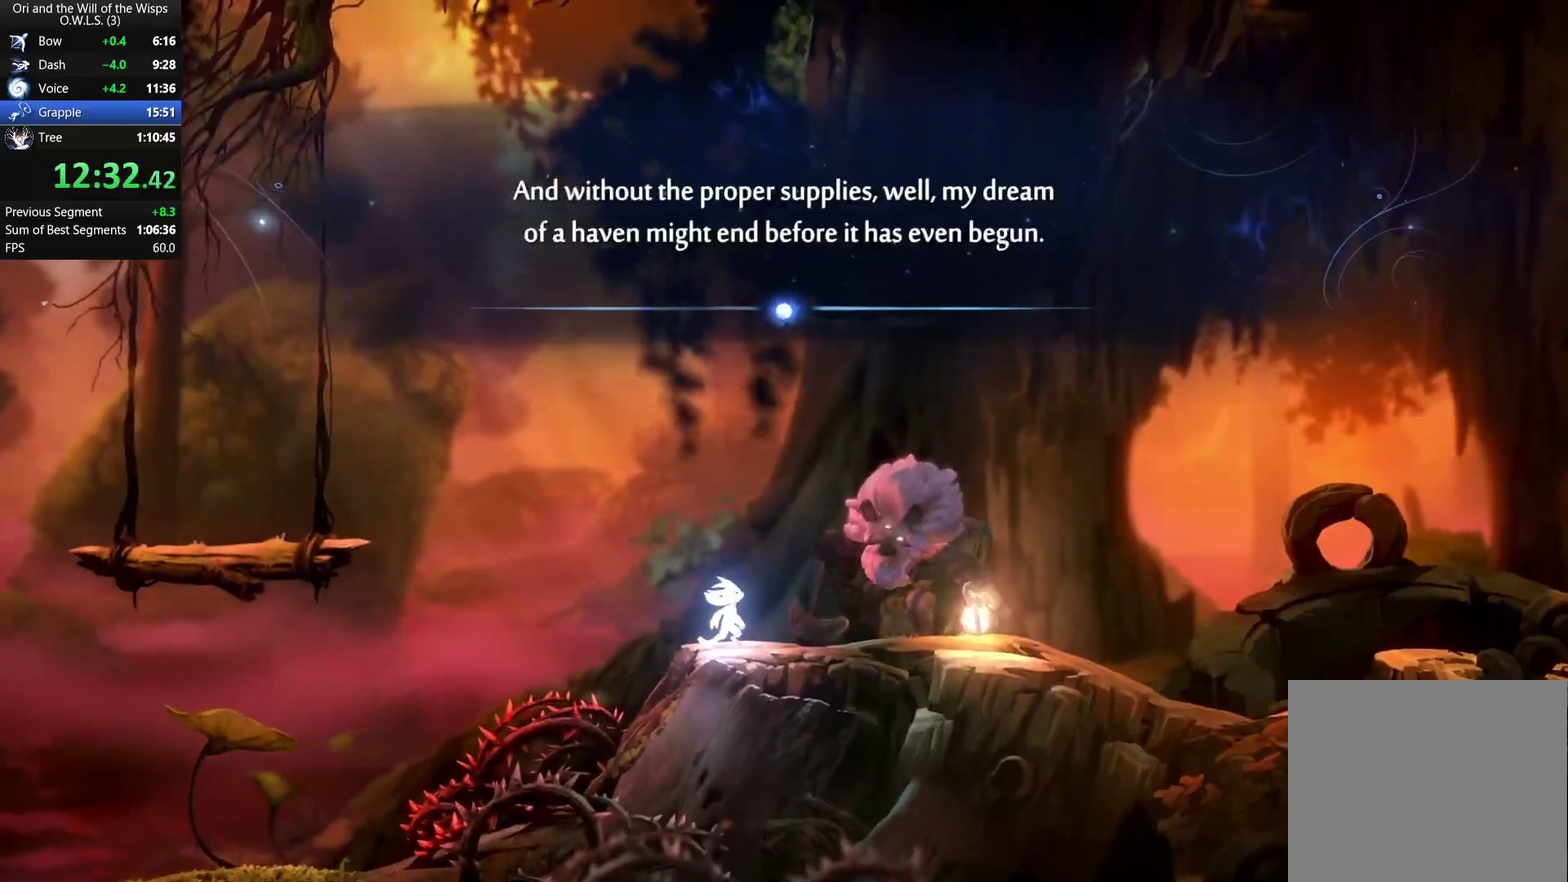
{"buttons": ["A"], "left_stick": "center", "right_stick": "center", "events": [[17, "X", "up"], [67, "X", "down"], [133, "X", "up"], [183, "X", "down"], [367, "A", "down"], [367, "X", "up"]]}
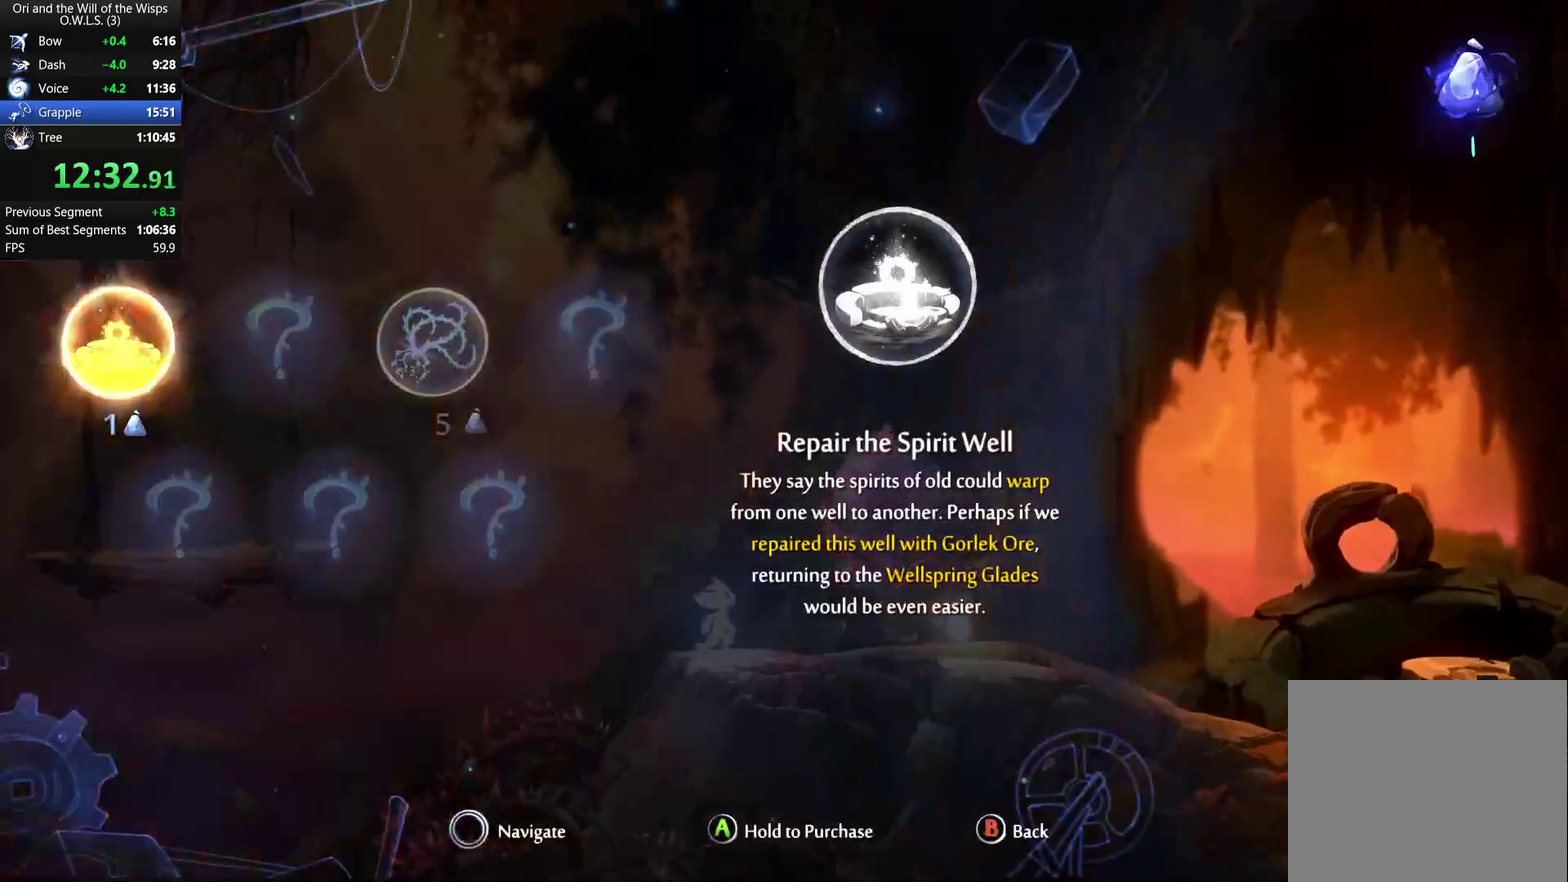
{"buttons": ["A"], "left_stick": "center", "right_stick": "center", "events": []}
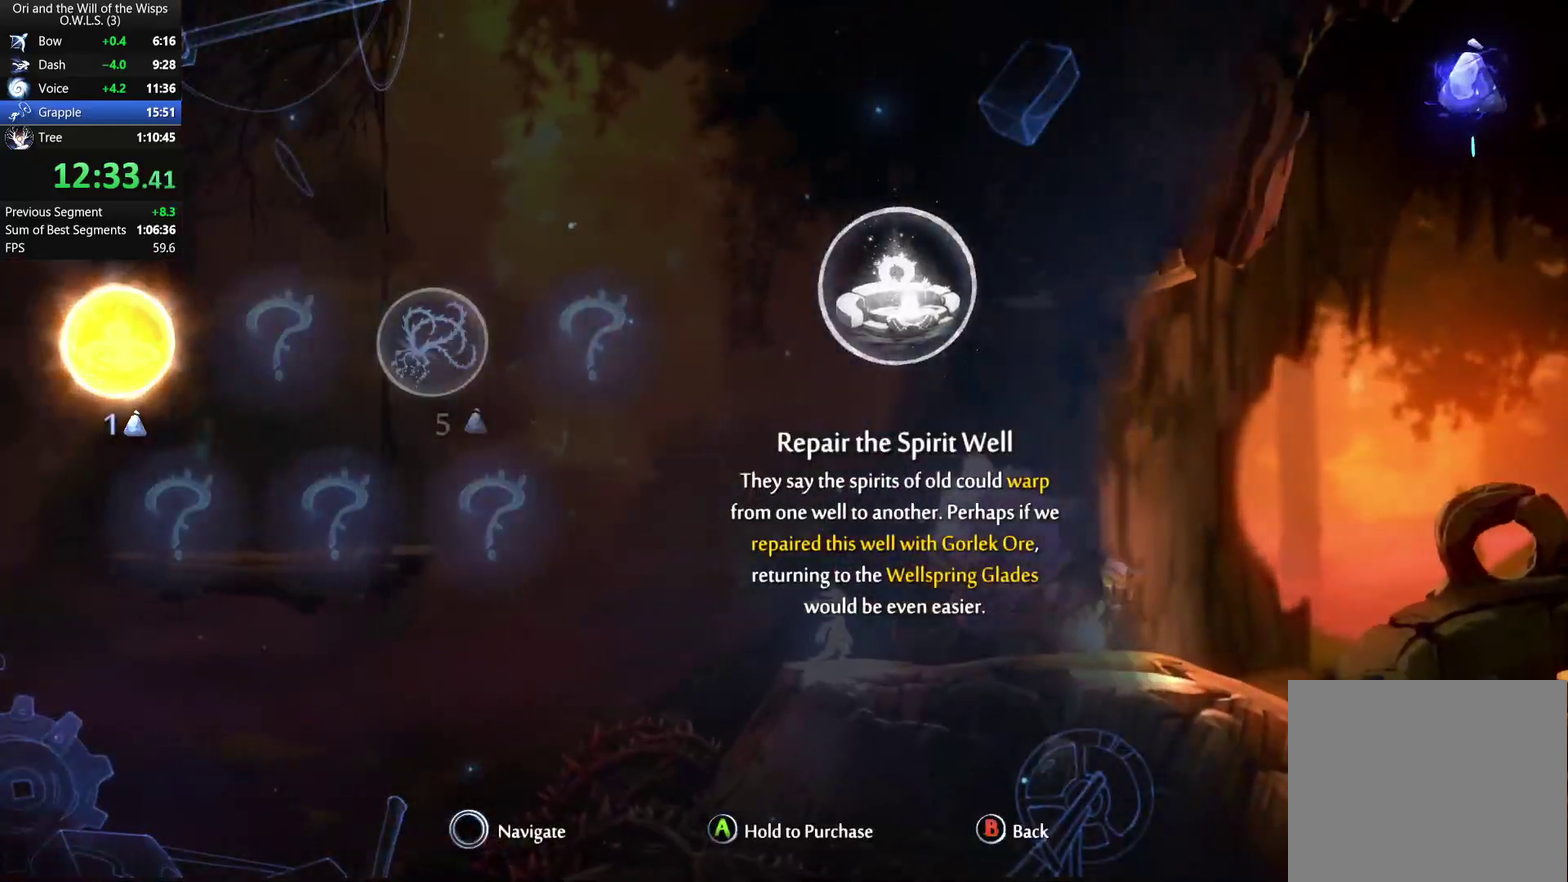
{"buttons": ["A"], "left_stick": "center", "right_stick": "center", "events": []}
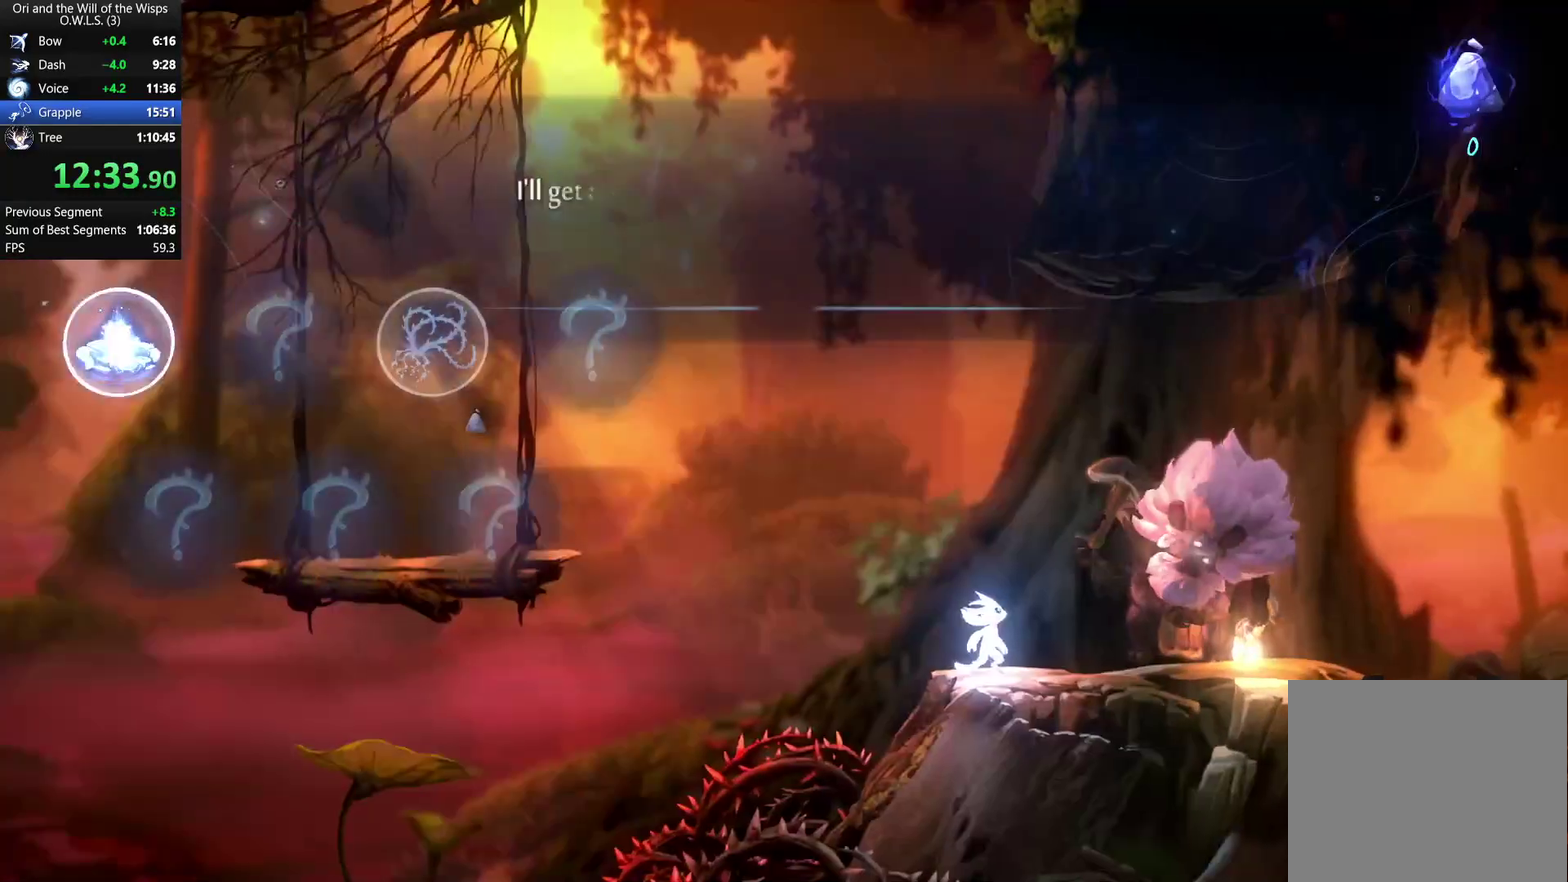
{"buttons": [], "left_stick": "center", "right_stick": "center", "events": [[17, "B", "down"], [33, "A", "up"], [133, "A", "down"], [133, "B", "up"], [233, "A", "up"], [283, "A", "down"], [333, "A", "up"], [400, "A", "down"], [450, "A", "up"]]}